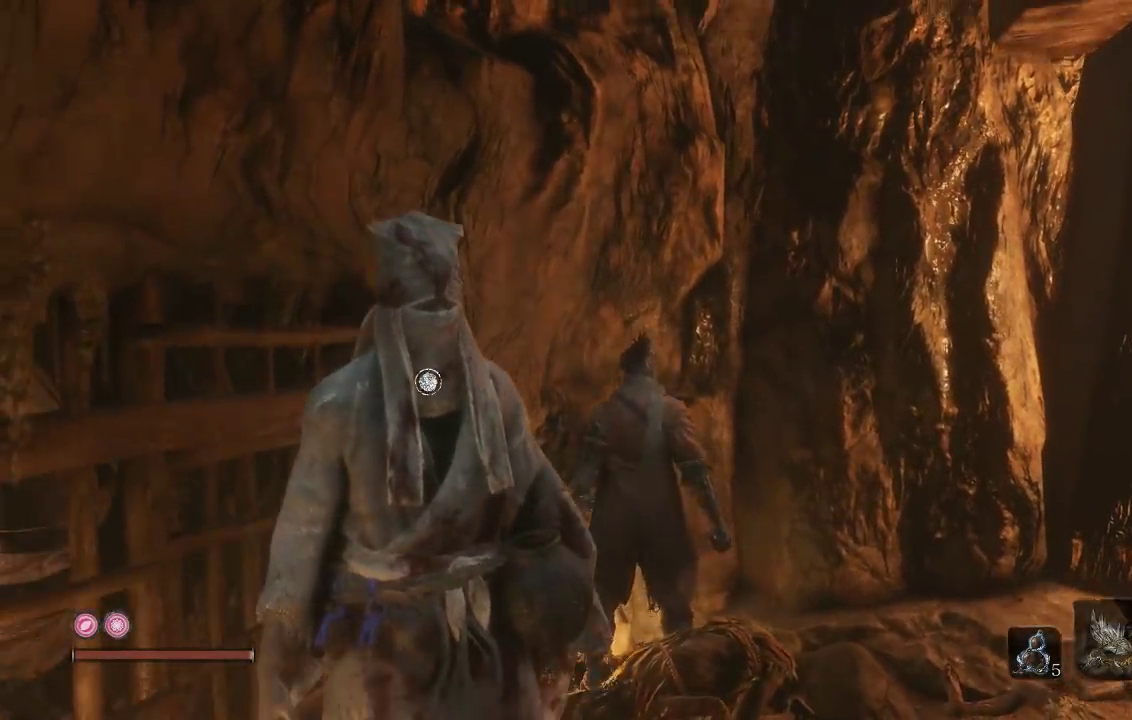
Gameplay with a controller (Xbox layout); each line is a JSON object with the inputs held at the frame after it. "events" lists button and stick changes between this image and that frame as [ms after this image, input, new state], when the widget could be followed in between. Not read: R2.
{"buttons": [], "left_stick": "center", "right_stick": "center", "events": [[350, "right_stick", "up"], [467, "right_stick", "center"]]}
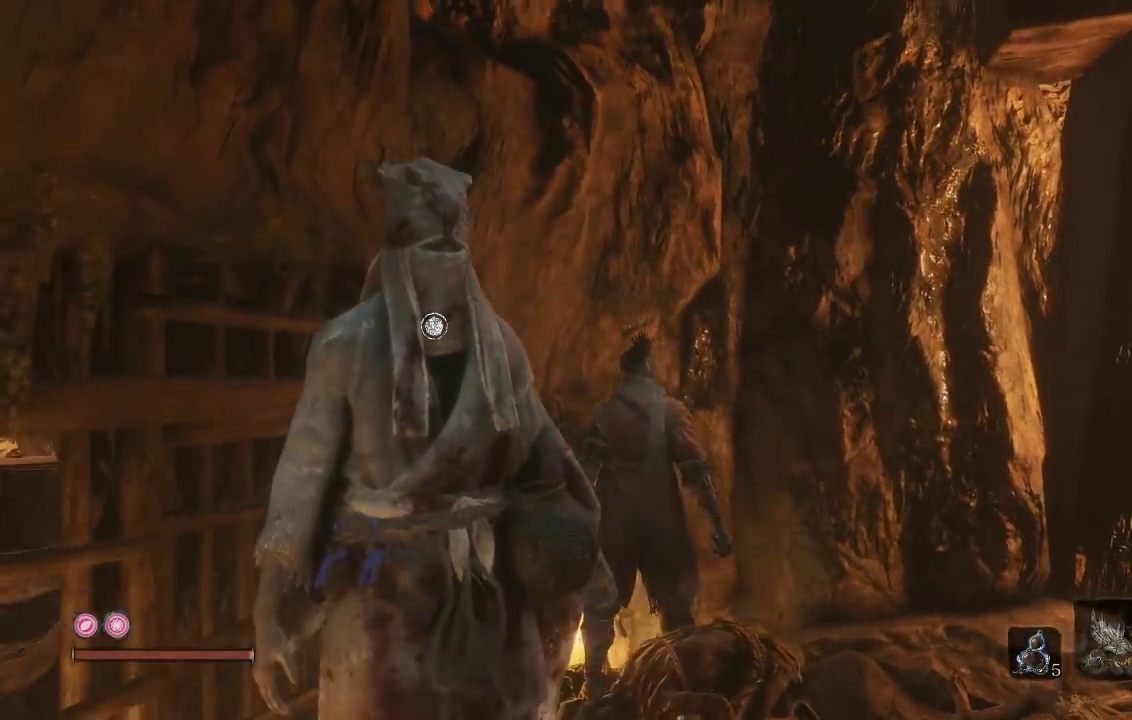
{"buttons": [], "left_stick": "center", "right_stick": "center", "events": []}
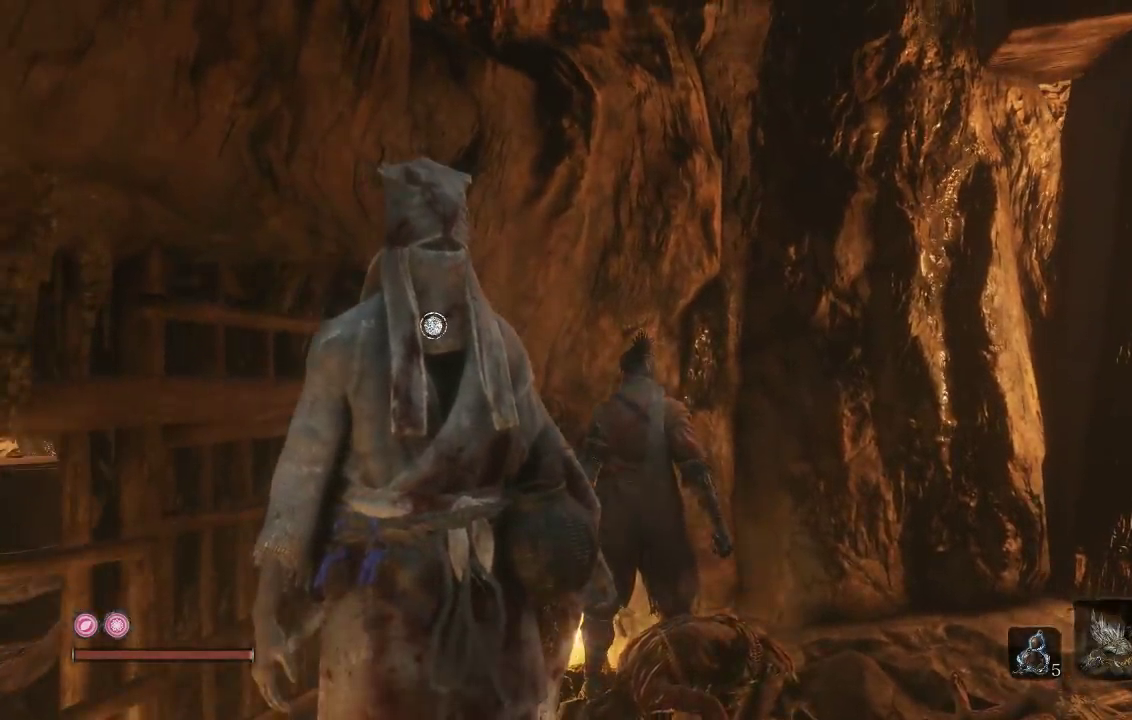
{"buttons": [], "left_stick": "center", "right_stick": "right", "events": [[217, "right_stick", "right"]]}
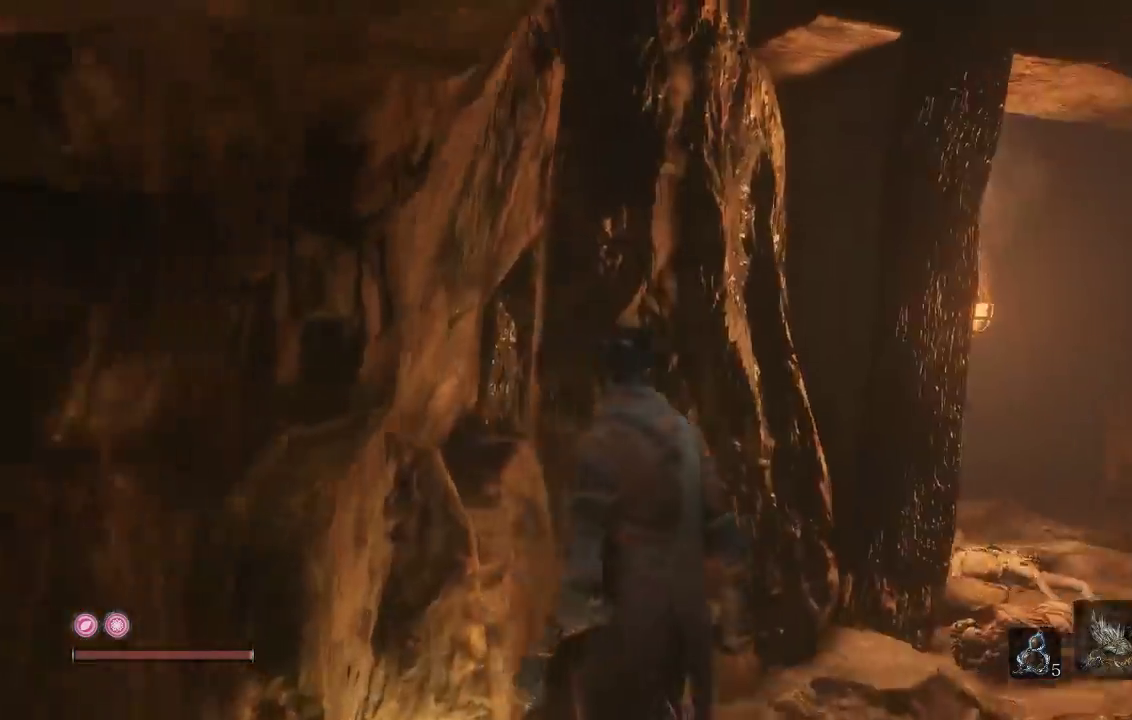
{"buttons": [], "left_stick": "center", "right_stick": "down-left", "events": [[50, "right_stick", "center"], [333, "right_stick", "down-left"]]}
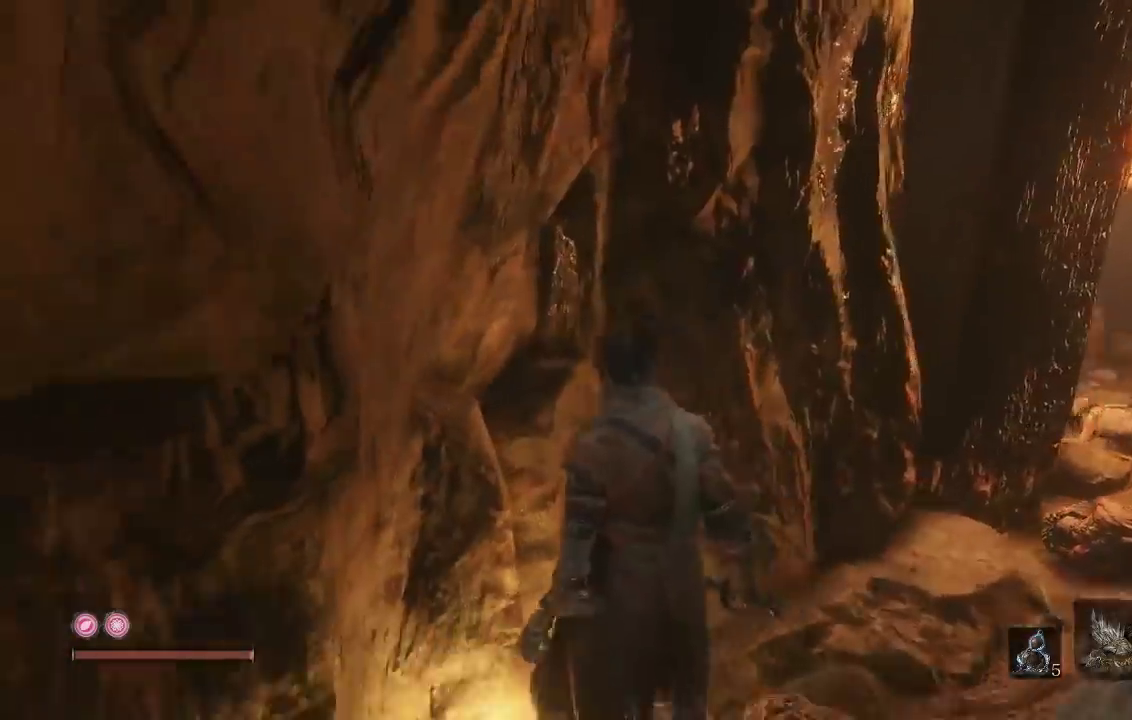
{"buttons": [], "left_stick": "center", "right_stick": "center", "events": [[150, "right_stick", "center"], [350, "right_stick", "left"], [500, "right_stick", "center"]]}
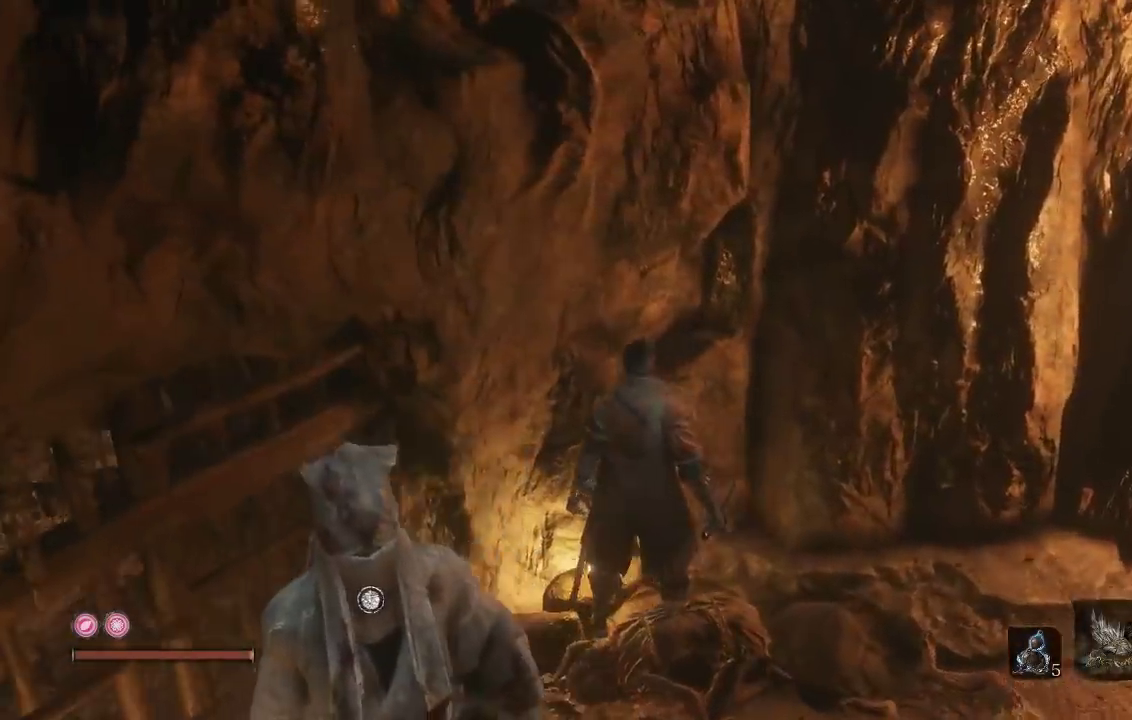
{"buttons": [], "left_stick": "center", "right_stick": "center", "events": [[150, "right_stick", "up"], [300, "right_stick", "right"], [417, "right_stick", "center"]]}
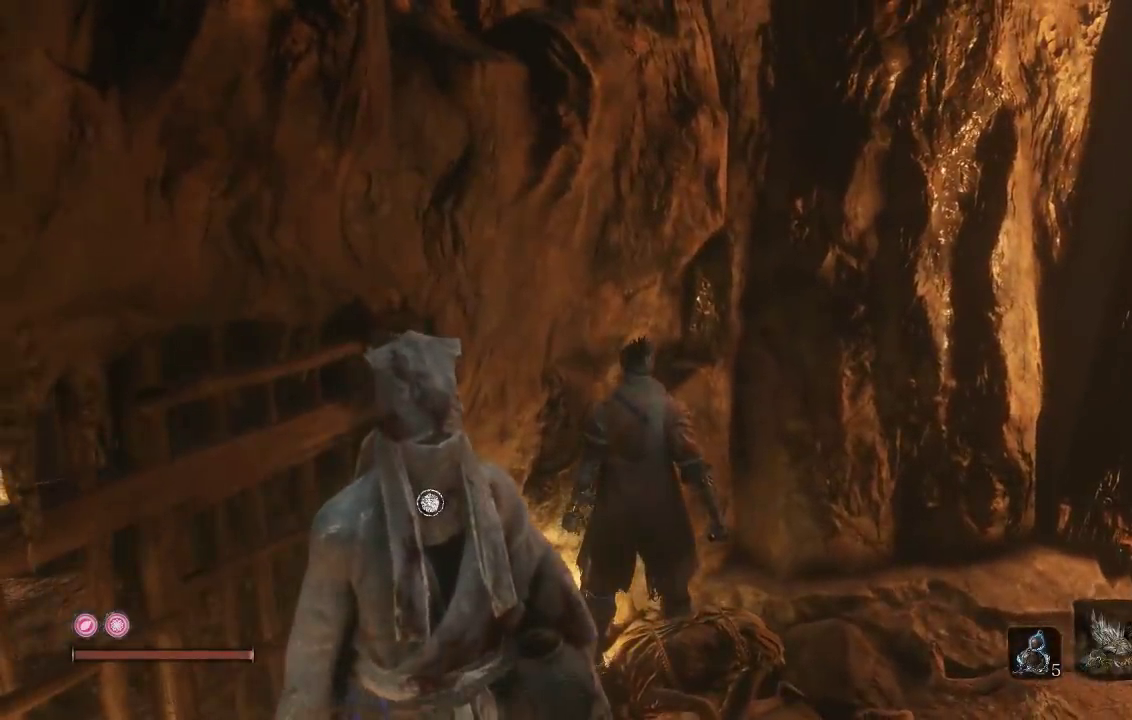
{"buttons": [], "left_stick": "center", "right_stick": "center", "events": [[350, "right_stick", "up"], [467, "right_stick", "center"]]}
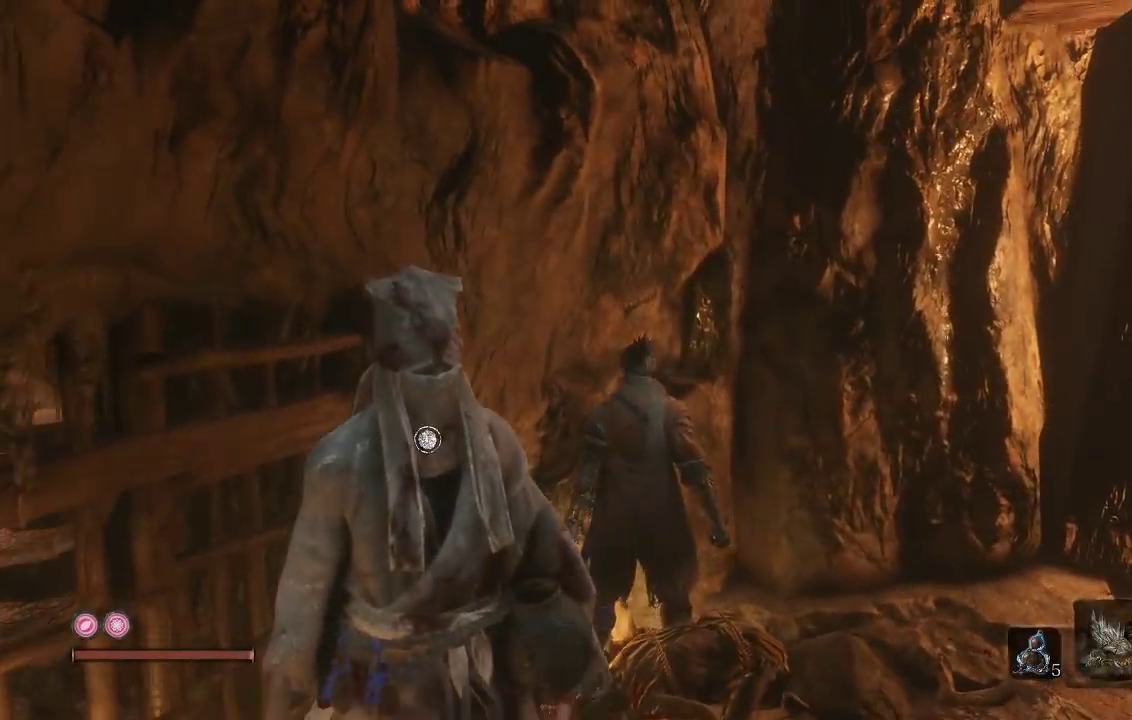
{"buttons": [], "left_stick": "center", "right_stick": "center", "events": [[183, "right_stick", "up"], [300, "right_stick", "center"]]}
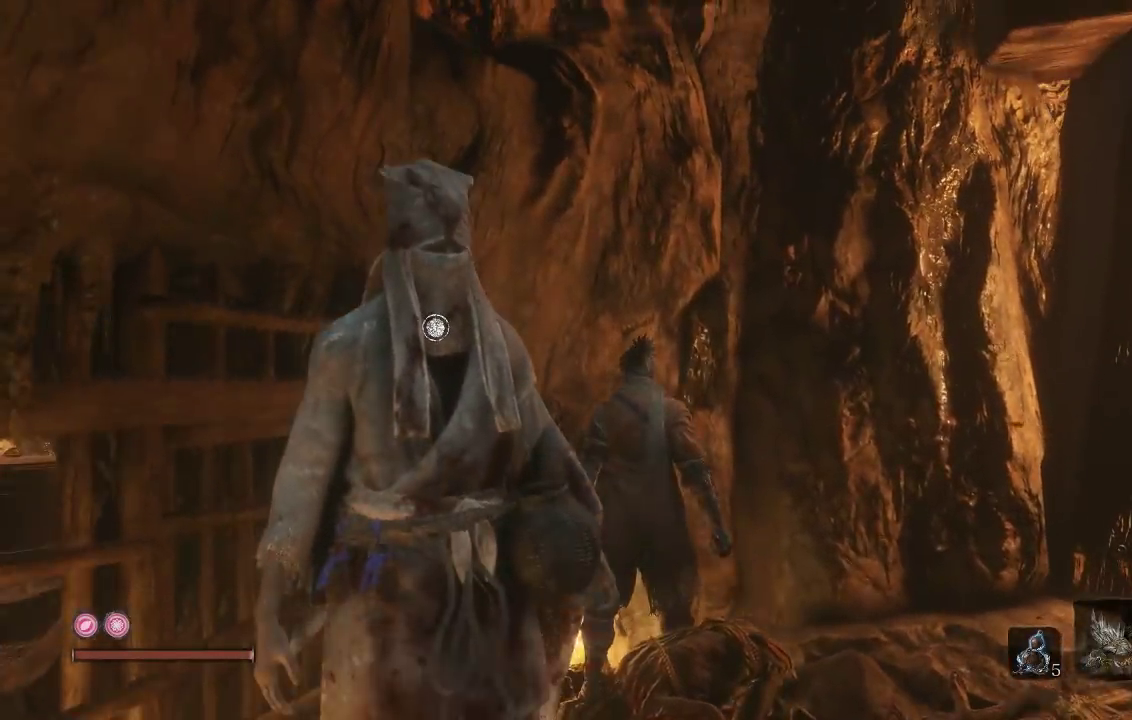
{"buttons": [], "left_stick": "center", "right_stick": "center", "events": []}
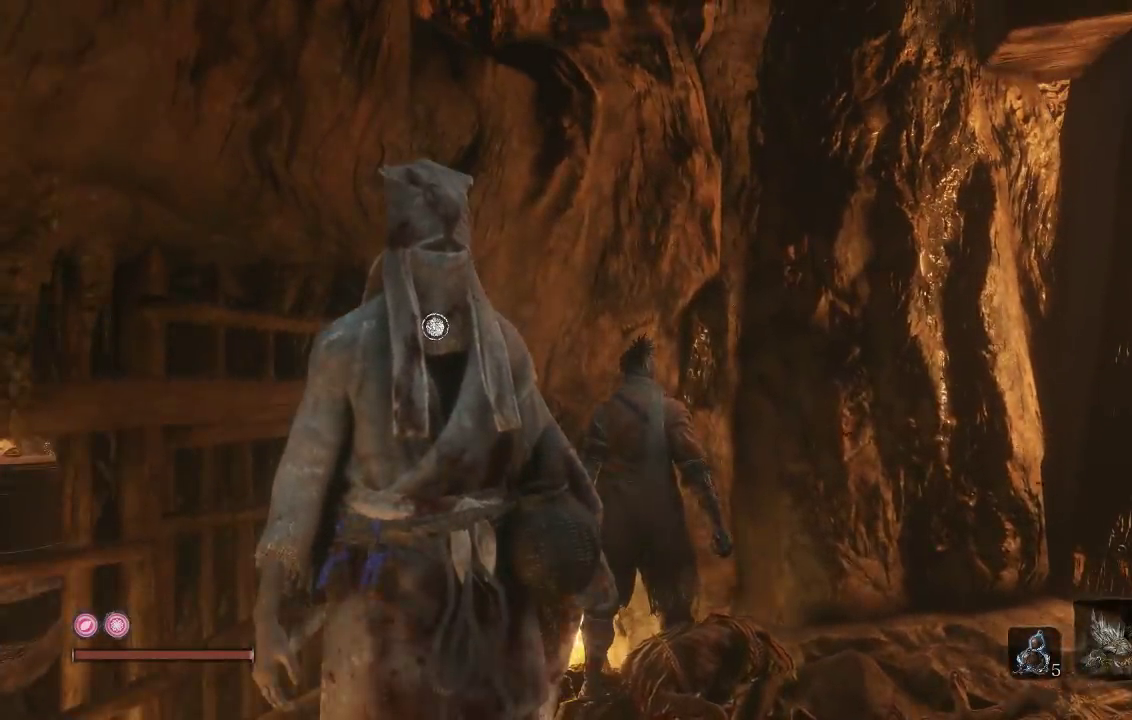
{"buttons": [], "left_stick": "center", "right_stick": "center", "events": [[100, "right_stick", "left"], [300, "right_stick", "center"]]}
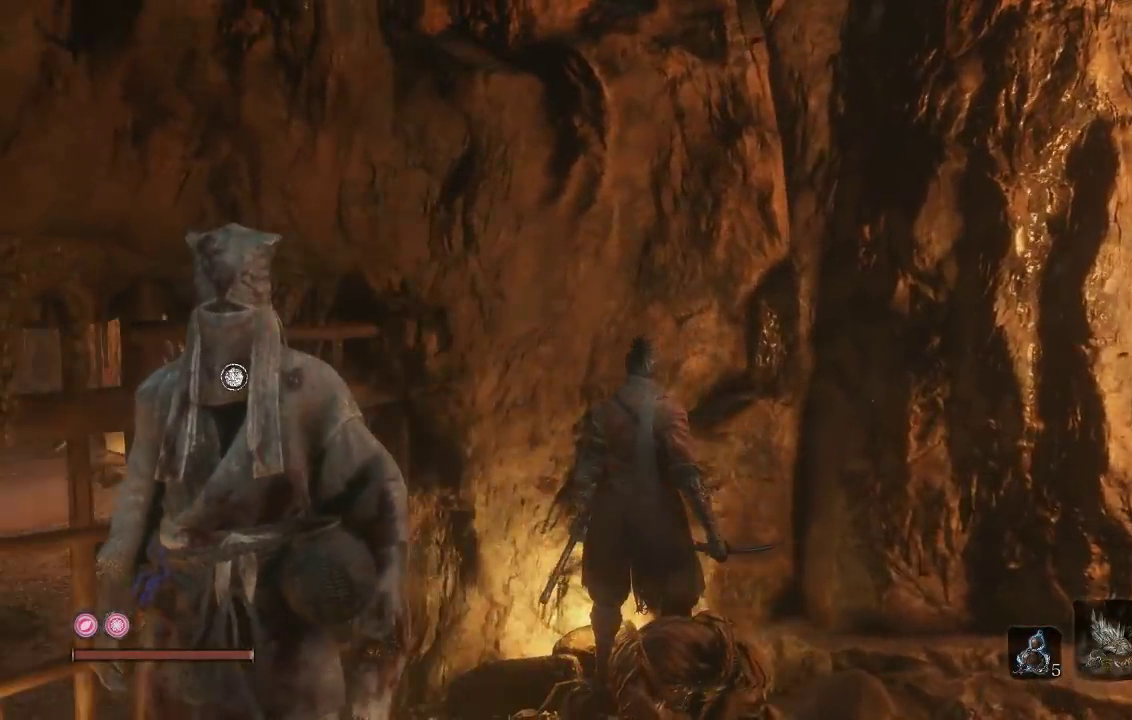
{"buttons": [], "left_stick": "down", "right_stick": "center", "events": [[367, "left_stick", "down"]]}
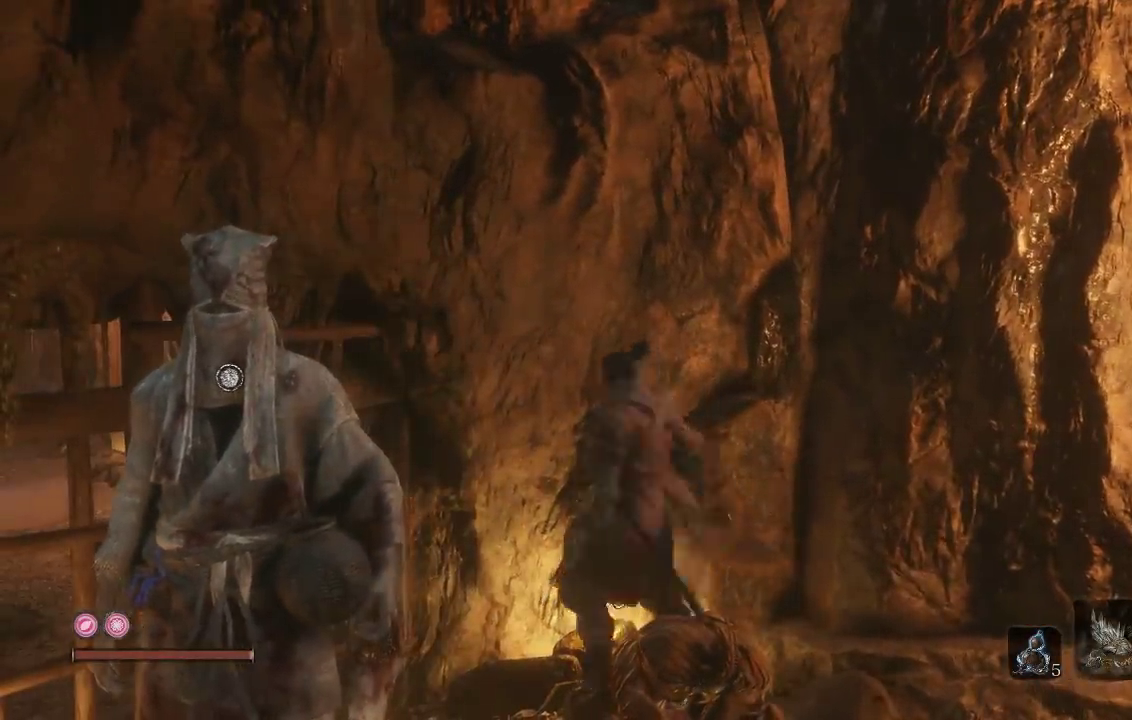
{"buttons": [], "left_stick": "down", "right_stick": "down-right", "events": [[33, "right_stick", "right"], [167, "right_stick", "center"], [233, "left_stick", "down-right"], [350, "left_stick", "down"], [433, "right_stick", "down-right"]]}
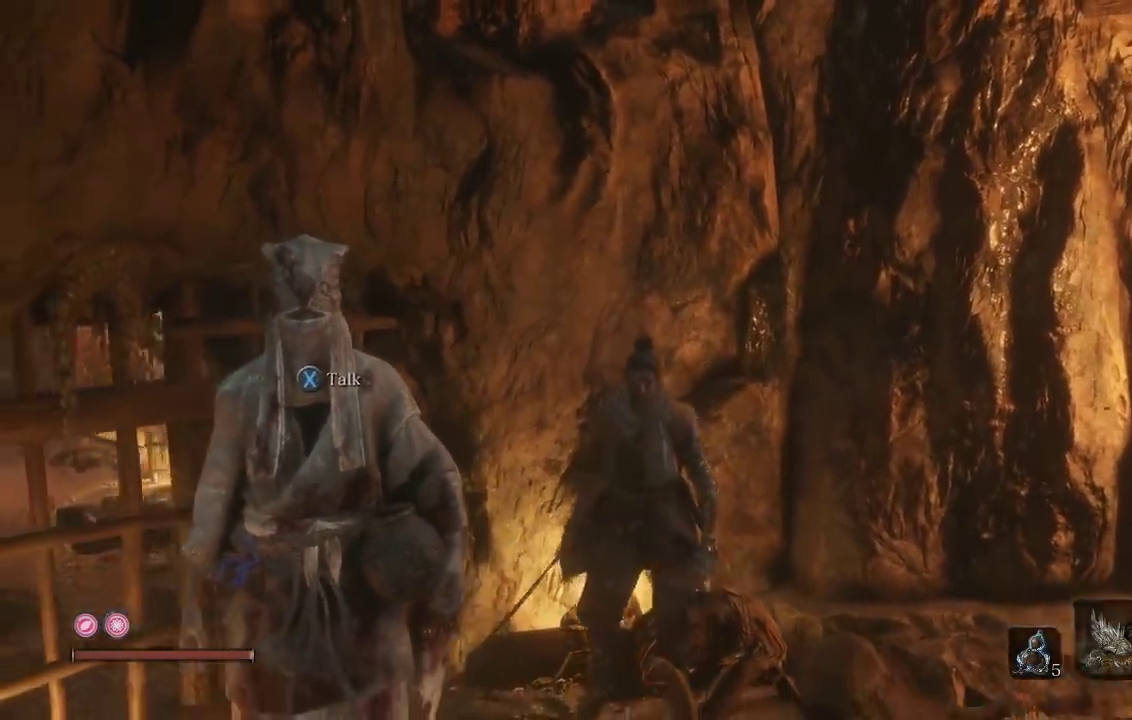
{"buttons": [], "left_stick": "down-right", "right_stick": "center", "events": [[150, "right_stick", "center"], [167, "left_stick", "down-right"], [350, "right_stick", "down"], [500, "right_stick", "center"]]}
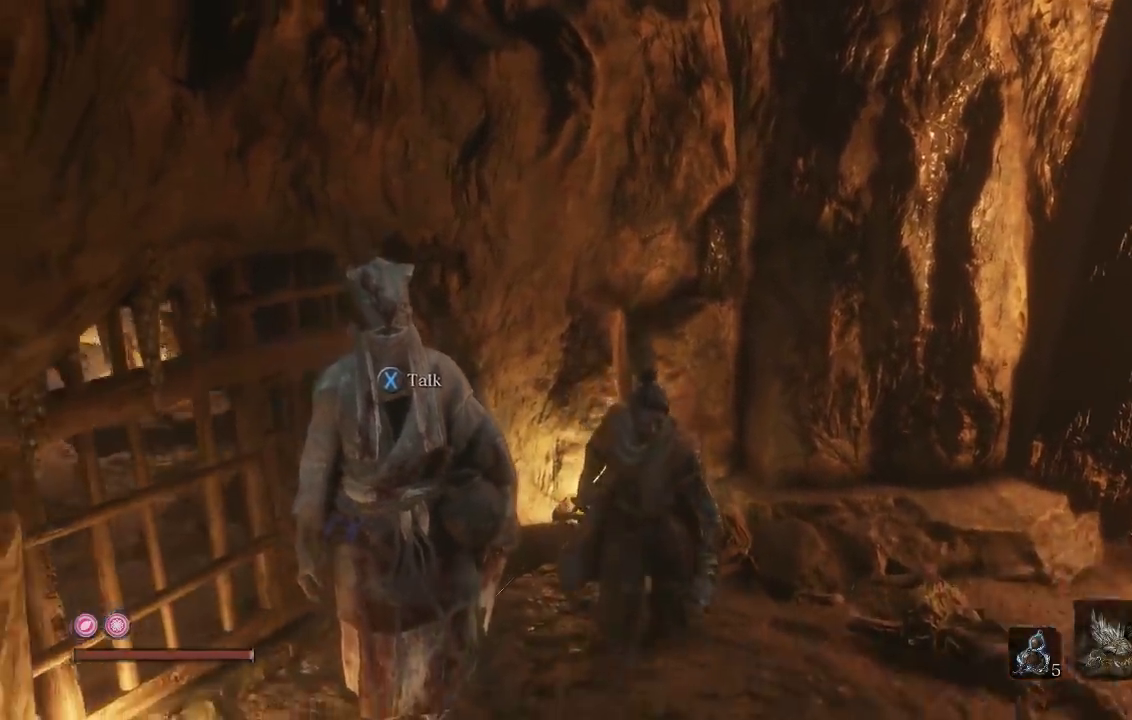
{"buttons": [], "left_stick": "down-right", "right_stick": "down", "events": [[333, "right_stick", "down-right"], [483, "right_stick", "down"]]}
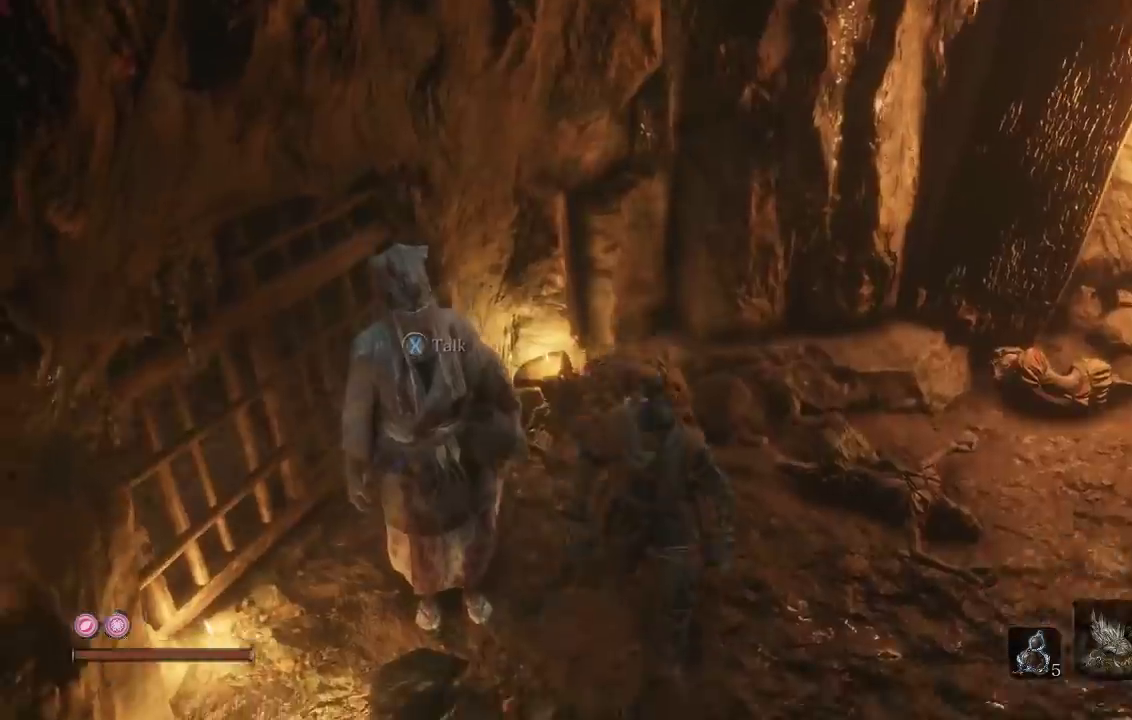
{"buttons": [], "left_stick": "down-right", "right_stick": "center", "events": [[83, "right_stick", "center"], [367, "left_stick", "down"], [500, "left_stick", "down-right"]]}
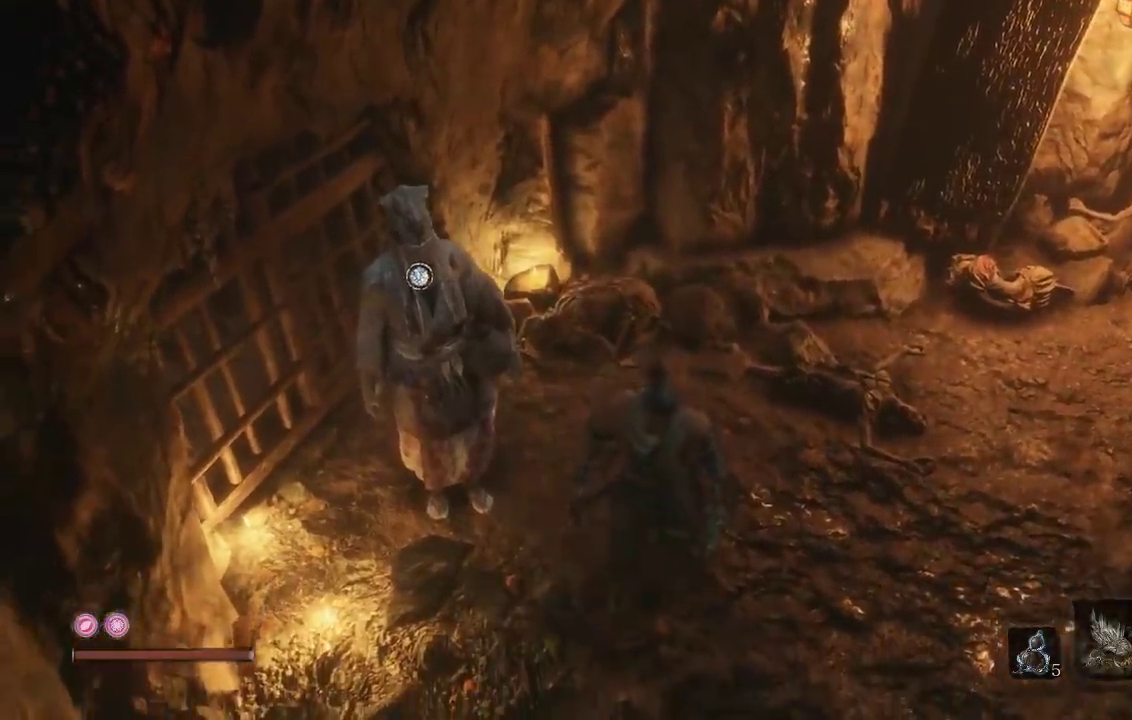
{"buttons": [], "left_stick": "center", "right_stick": "center", "events": [[50, "left_stick", "center"], [117, "left_stick", "up-right"], [367, "left_stick", "center"]]}
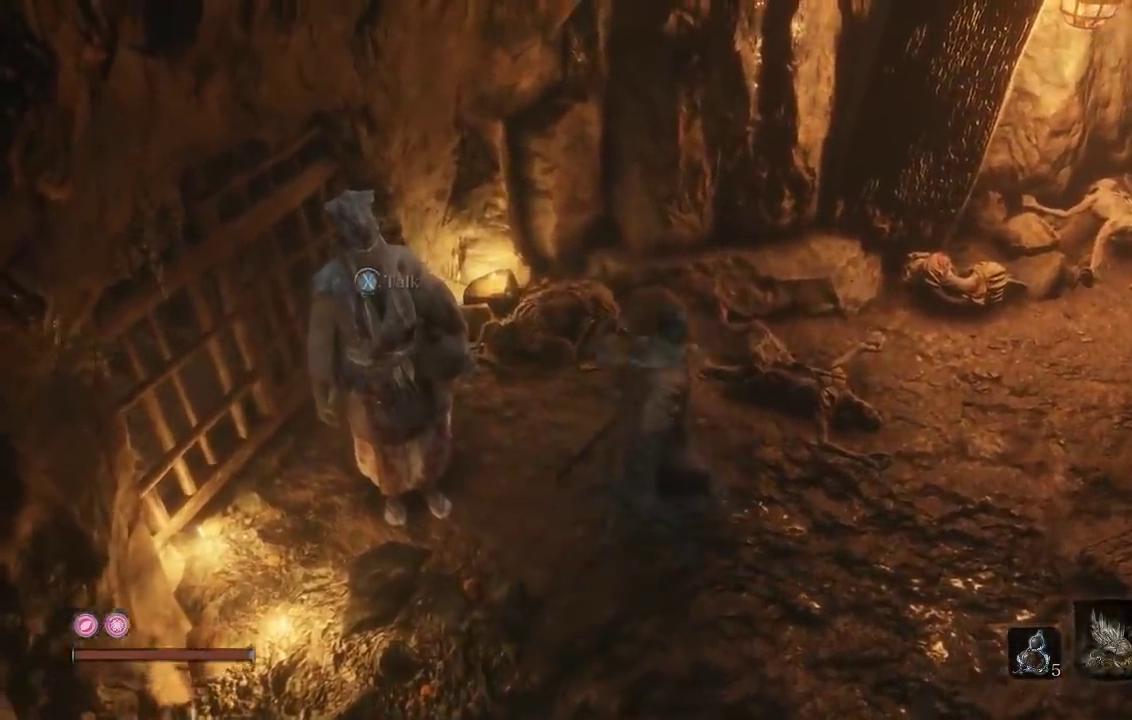
{"buttons": [], "left_stick": "up-right", "right_stick": "center", "events": [[83, "right_stick", "up-left"], [133, "left_stick", "down-left"], [200, "right_stick", "center"], [350, "left_stick", "down-right"], [350, "right_stick", "right"], [467, "left_stick", "up-right"], [500, "right_stick", "center"]]}
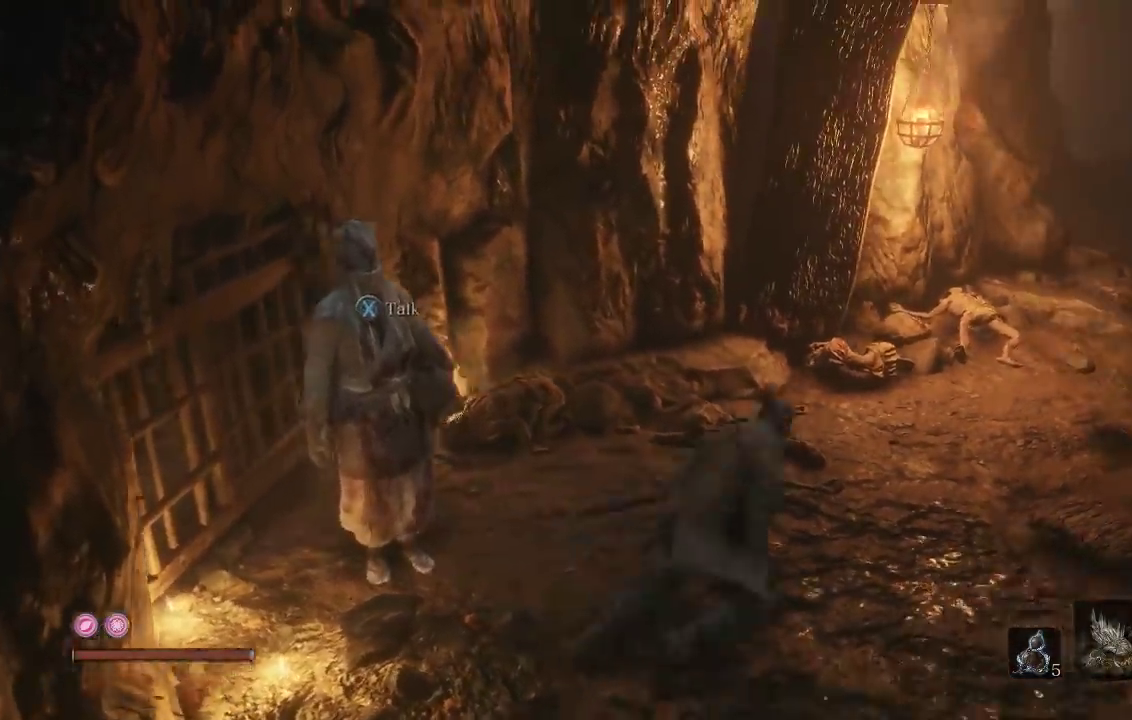
{"buttons": [], "left_stick": "up", "right_stick": "center", "events": [[67, "left_stick", "up"], [83, "right_stick", "right"], [233, "right_stick", "center"], [350, "right_stick", "right"], [483, "right_stick", "center"]]}
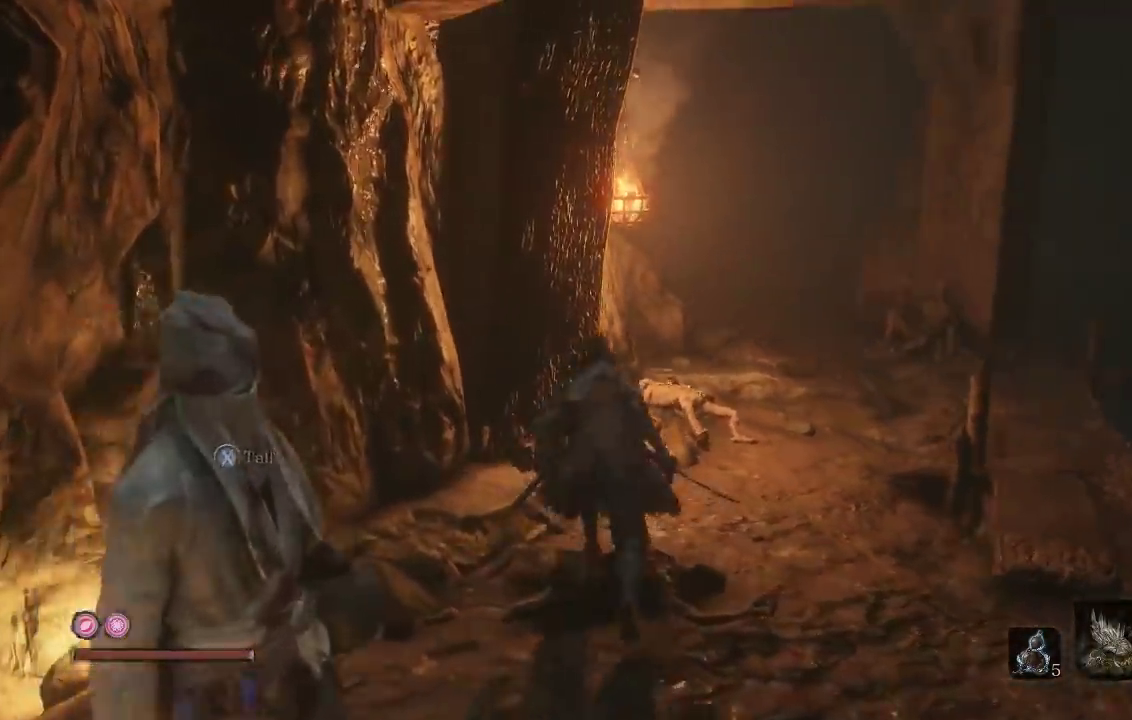
{"buttons": [], "left_stick": "up-left", "right_stick": "up-right", "events": [[100, "right_stick", "right"], [183, "left_stick", "up-right"], [417, "left_stick", "up"], [433, "right_stick", "up-right"], [467, "left_stick", "up-left"]]}
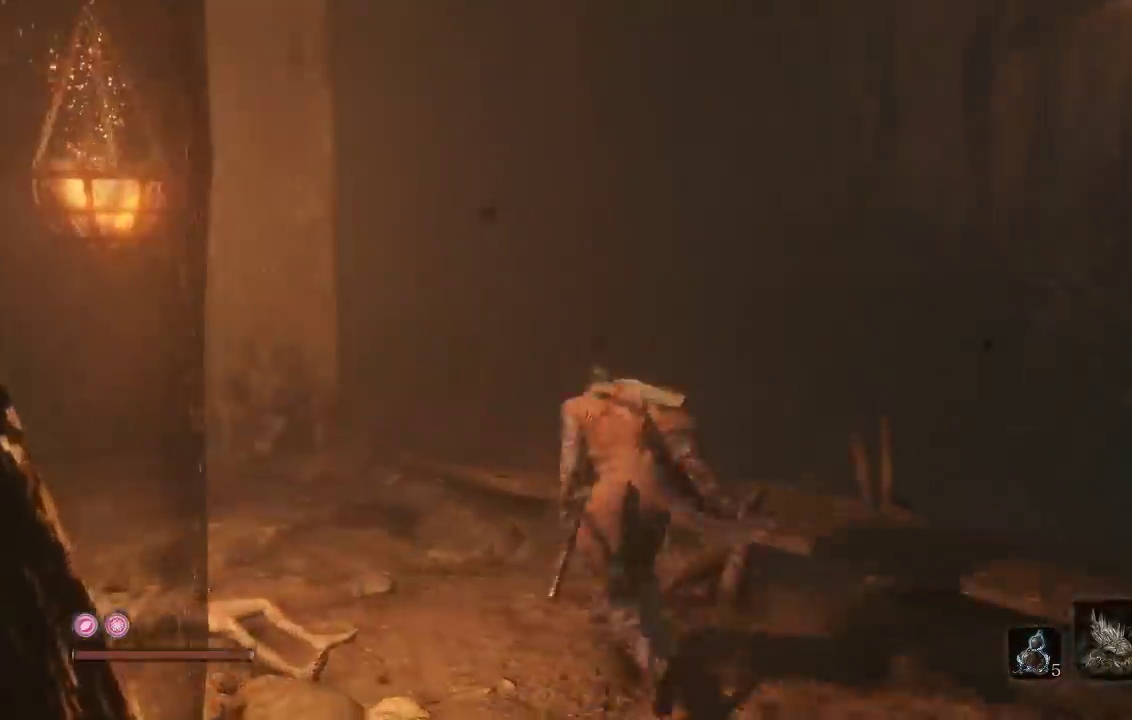
{"buttons": [], "left_stick": "up", "right_stick": "center", "events": [[67, "left_stick", "down-left"], [67, "right_stick", "up"], [117, "right_stick", "center"], [200, "left_stick", "left"], [250, "right_stick", "left"], [283, "left_stick", "up"], [350, "right_stick", "down-left"], [483, "right_stick", "center"]]}
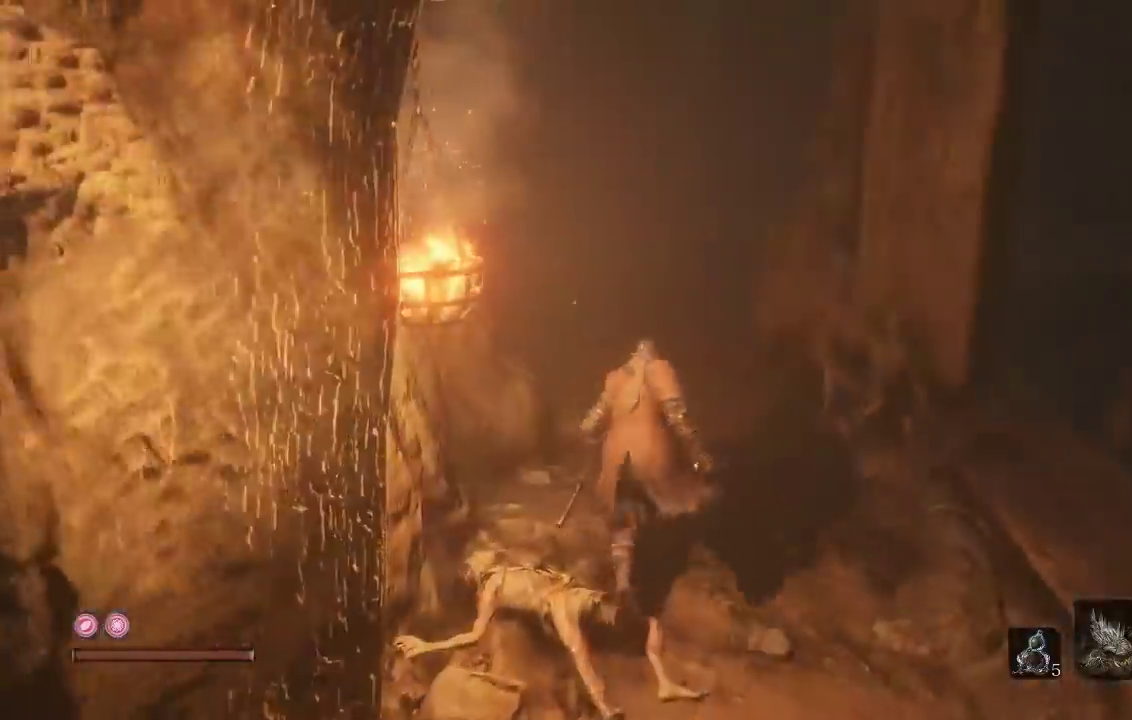
{"buttons": [], "left_stick": "up-right", "right_stick": "center", "events": [[100, "right_stick", "left"], [283, "right_stick", "center"], [300, "left_stick", "up-right"]]}
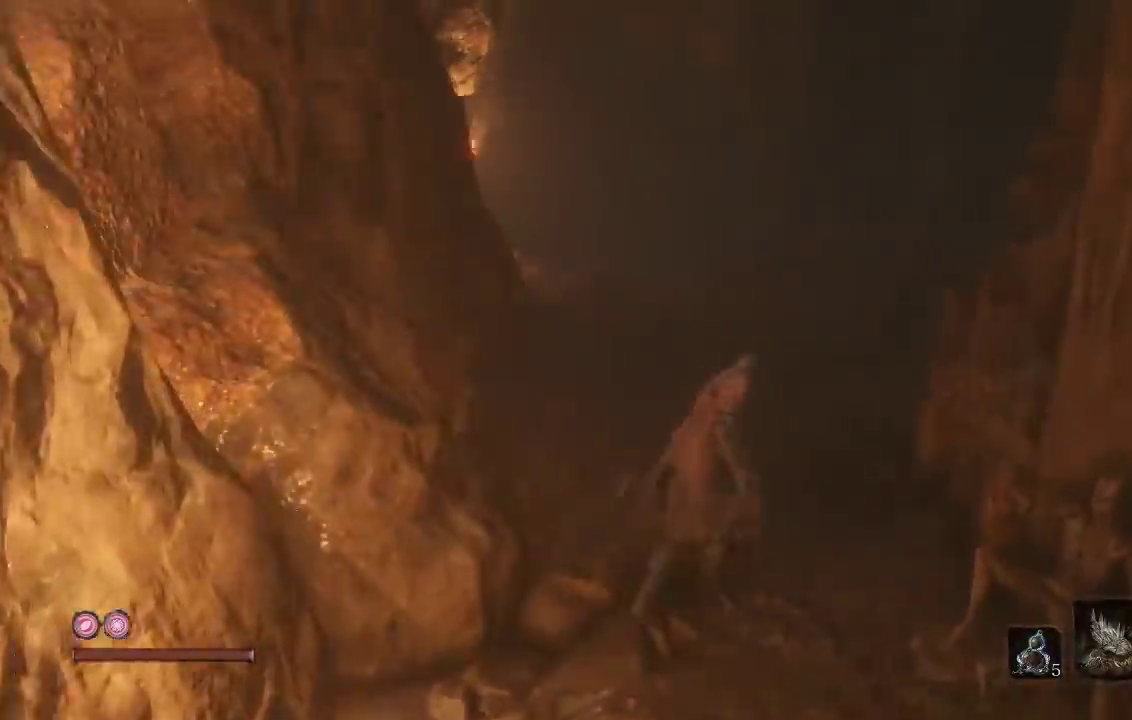
{"buttons": [], "left_stick": "up-right", "right_stick": "right", "events": [[133, "left_stick", "up"], [250, "right_stick", "down-left"], [317, "left_stick", "up-right"], [350, "right_stick", "center"], [417, "right_stick", "right"]]}
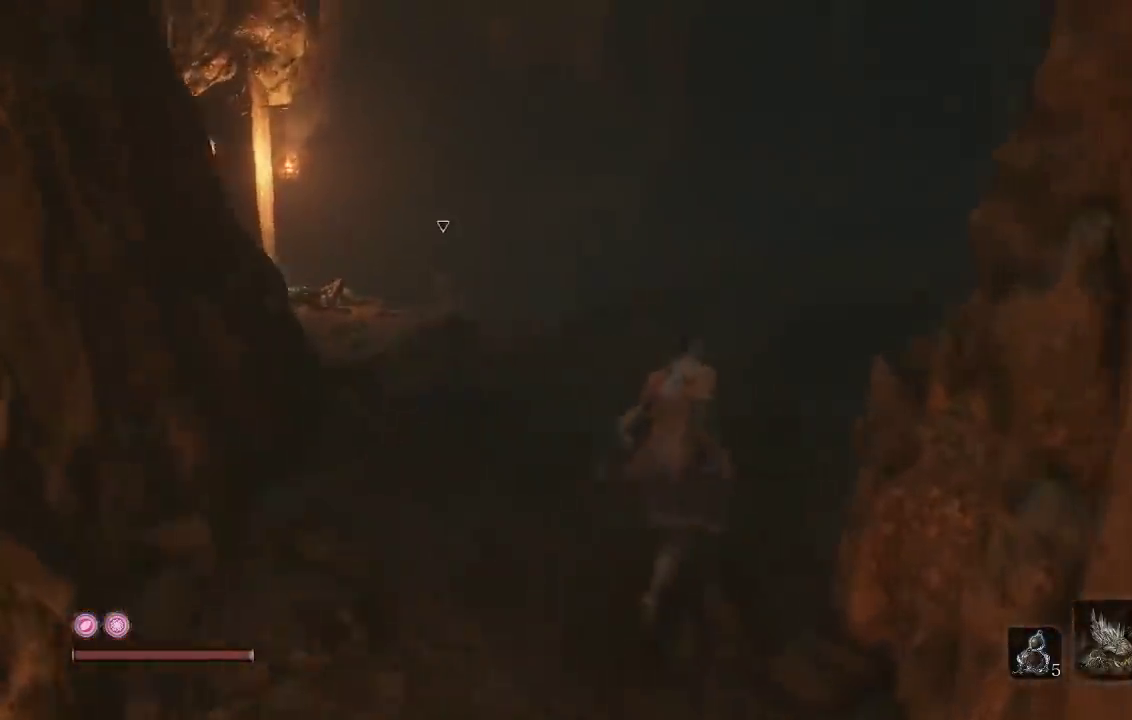
{"buttons": [], "left_stick": "up", "right_stick": "center", "events": [[17, "left_stick", "up"], [83, "right_stick", "center"], [183, "left_stick", "center"], [267, "right_stick", "down-left"], [417, "right_stick", "center"], [467, "left_stick", "up"]]}
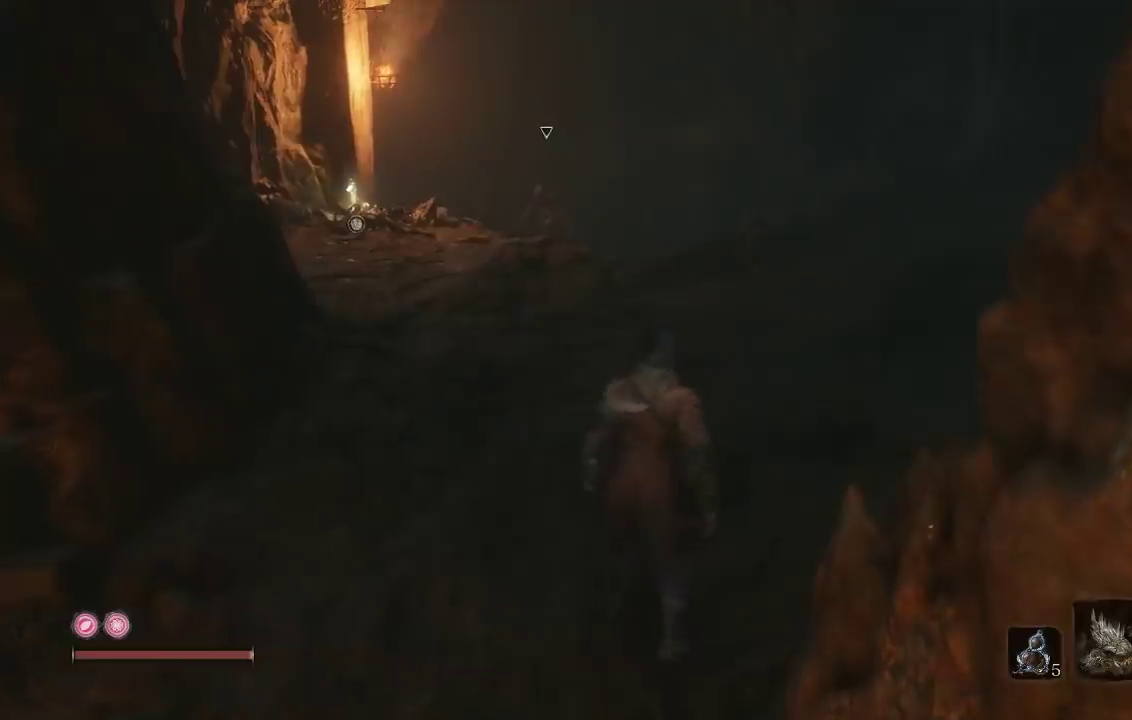
{"buttons": [], "left_stick": "up", "right_stick": "center", "events": [[317, "right_stick", "down-left"], [433, "right_stick", "center"]]}
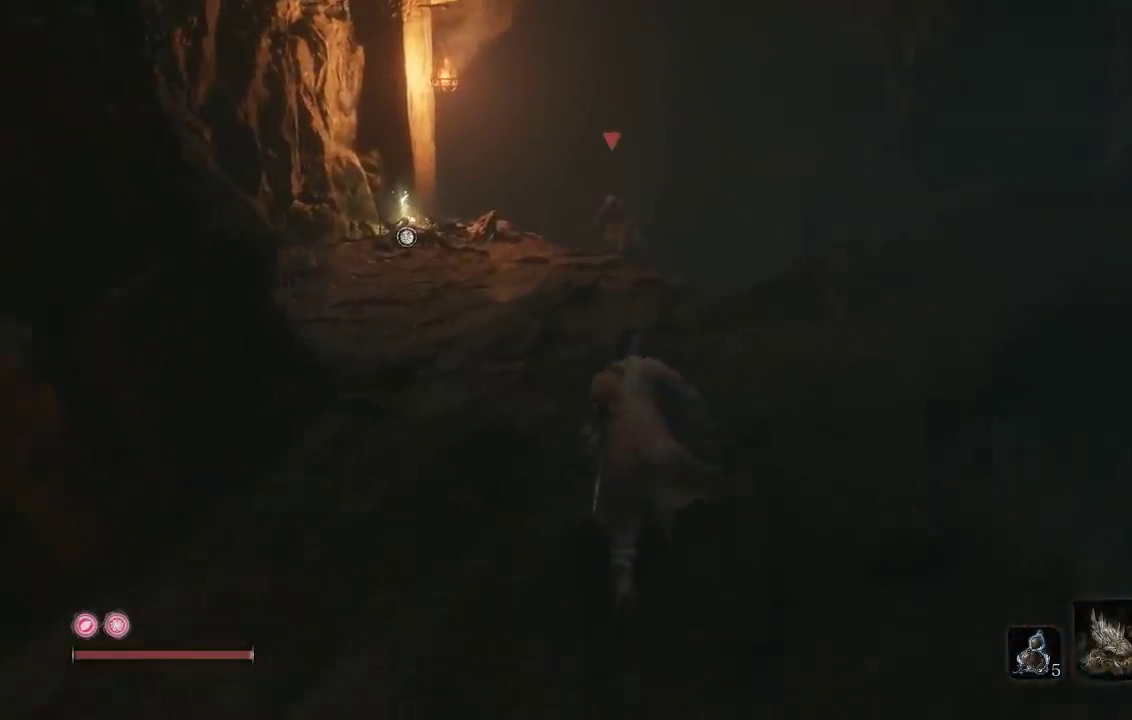
{"buttons": [], "left_stick": "center", "right_stick": "center", "events": [[383, "left_stick", "center"]]}
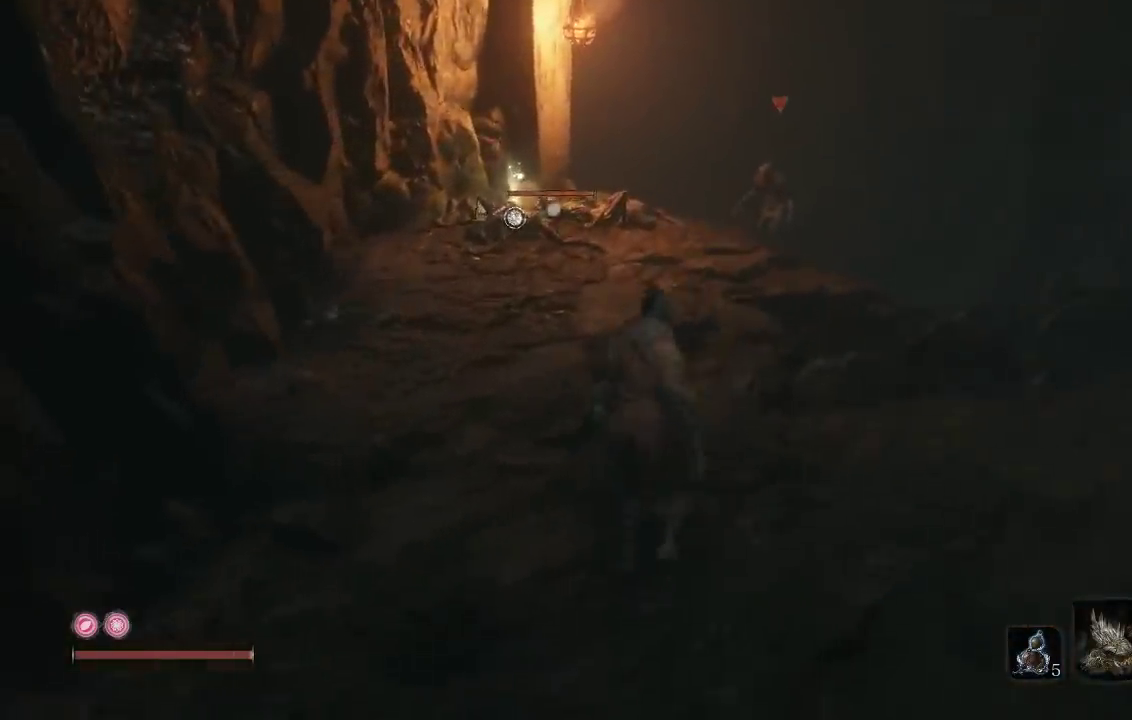
{"buttons": ["R3"], "left_stick": "up", "right_stick": "center", "events": [[33, "left_stick", "down"], [317, "left_stick", "left"], [450, "left_stick", "up"], [500, "R3", "down"]]}
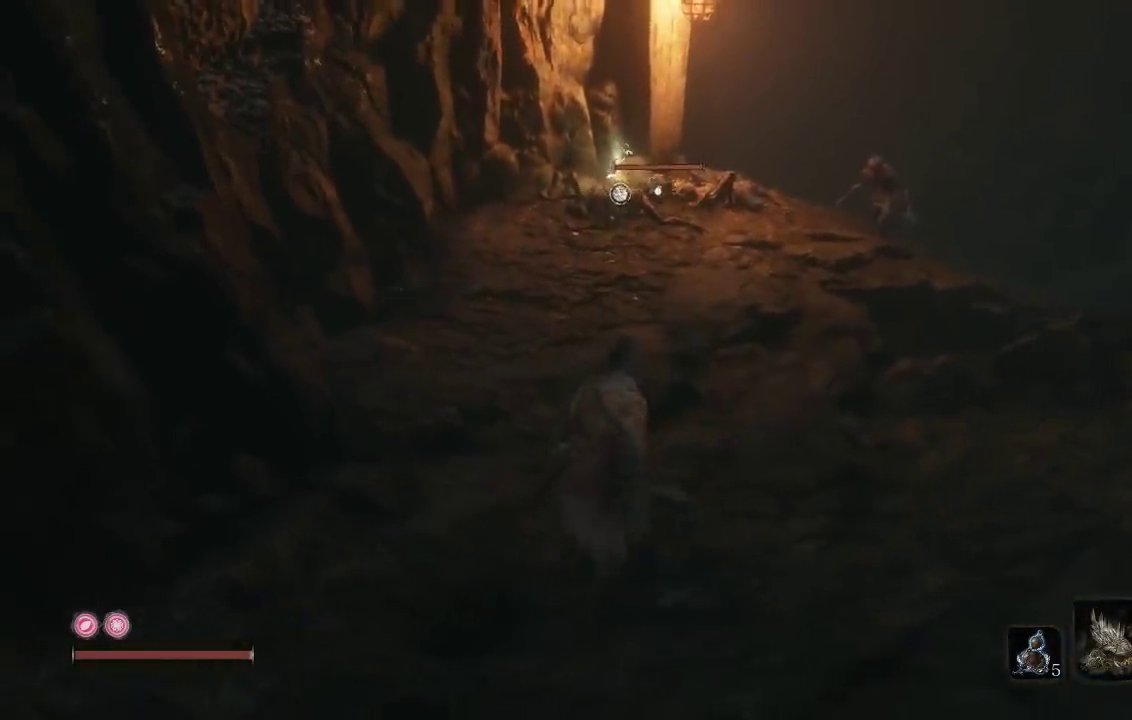
{"buttons": [], "left_stick": "up", "right_stick": "center", "events": [[117, "R3", "up"]]}
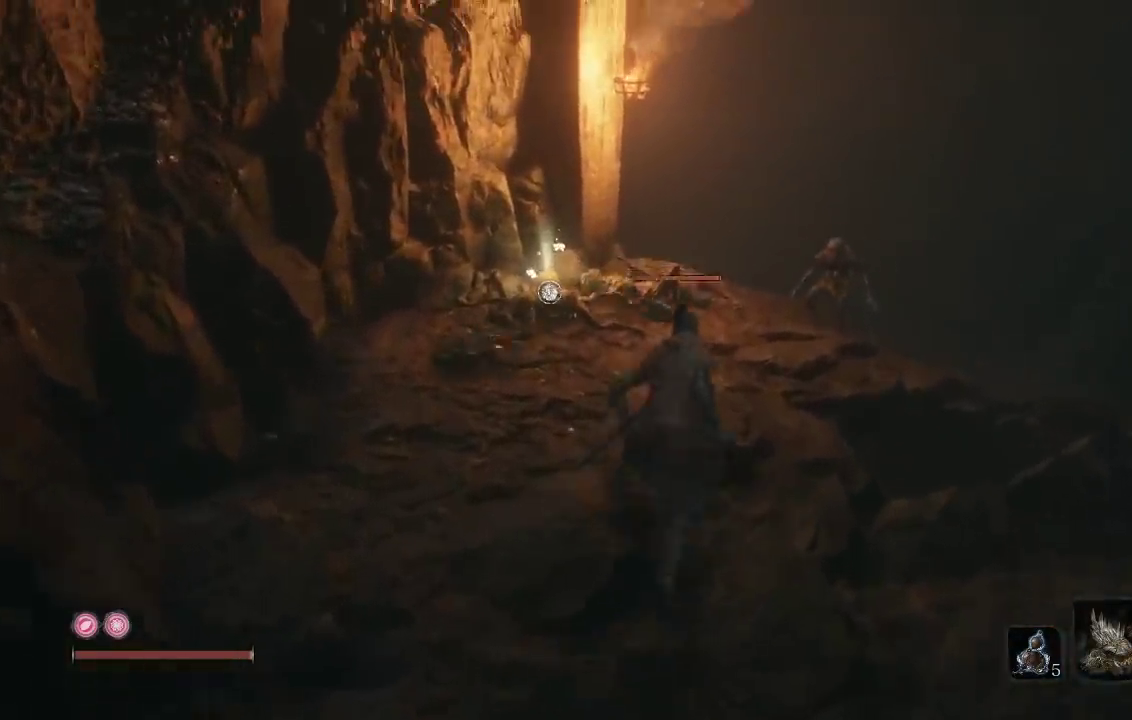
{"buttons": [], "left_stick": "right", "right_stick": "center", "events": [[100, "R1", "down"], [117, "right_stick", "down"], [167, "right_stick", "center"], [250, "left_stick", "up-right"], [250, "right_stick", "down"], [283, "R1", "up"], [367, "right_stick", "center"], [500, "left_stick", "right"]]}